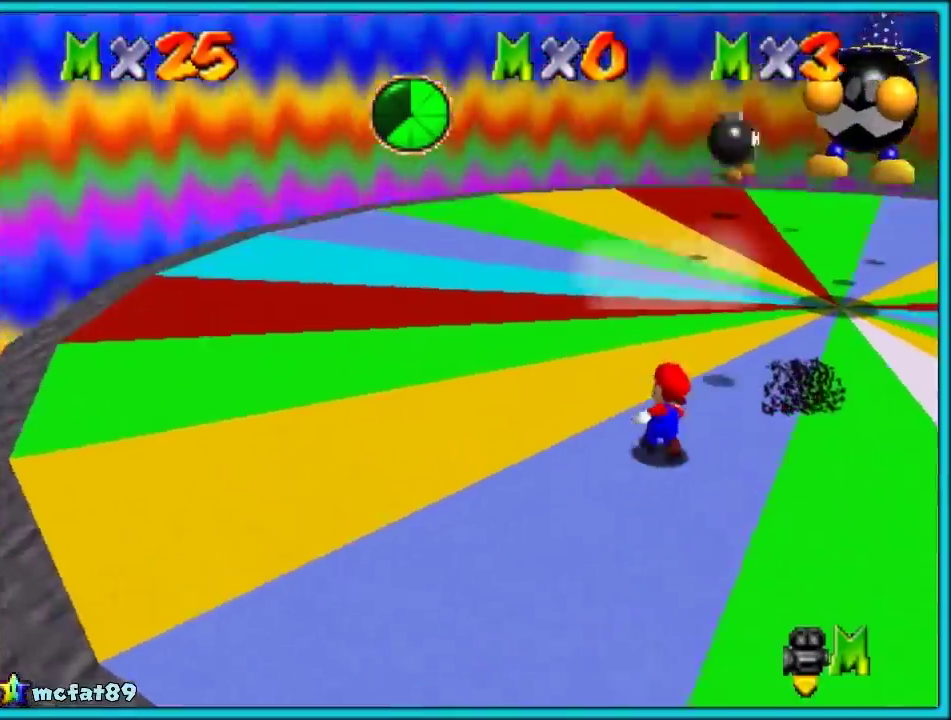
Gameplay with a controller (Nintendo layout); each line is a JSON object with the inputs held at the frame after it. "events" lists button and stick changes between this image and that frame as [ms after this image, input, new state], when the widget could be followed in between. Not read: L1 L3 R3 left_stick.
{"buttons": ["A"], "events": [[350, "A", "down"]]}
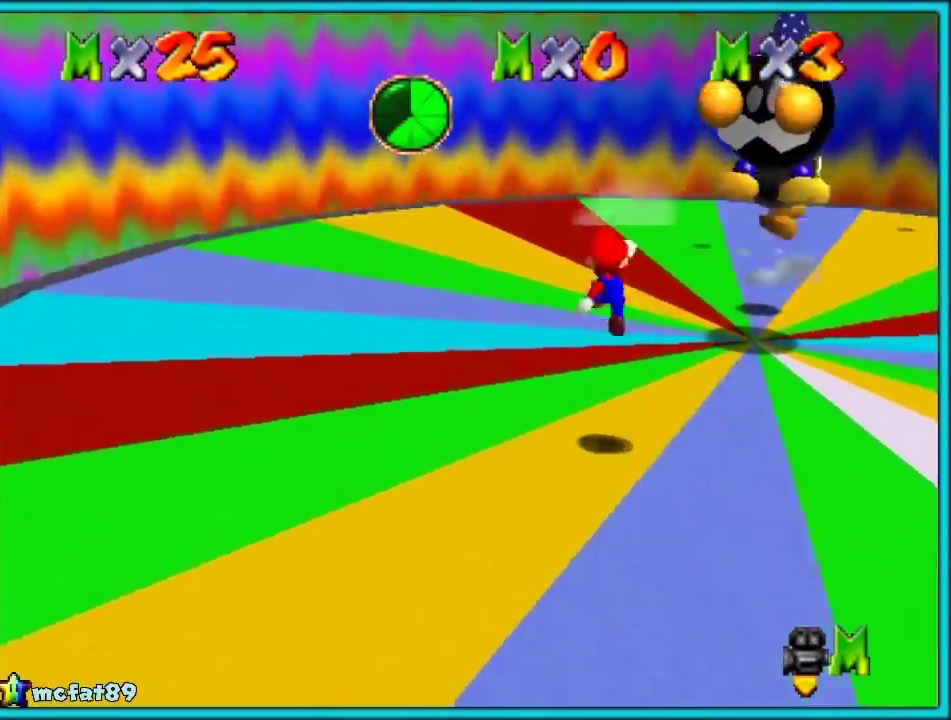
{"buttons": ["C_LEFT"], "events": [[83, "A", "up"], [350, "C_LEFT", "down"]]}
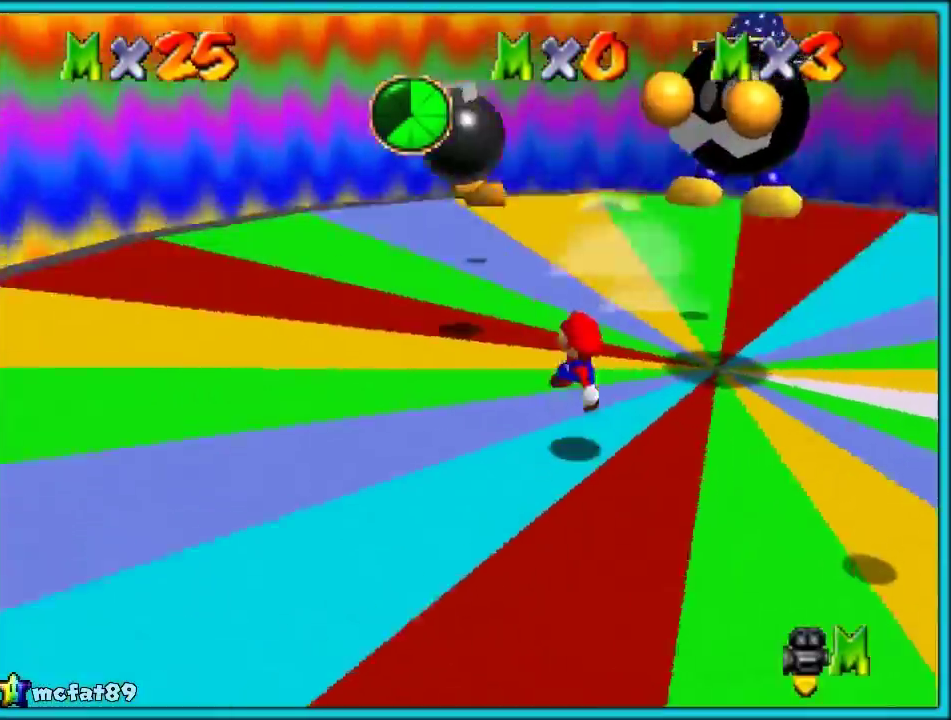
{"buttons": [], "events": [[17, "C_LEFT", "up"], [300, "A", "down"], [417, "A", "up"]]}
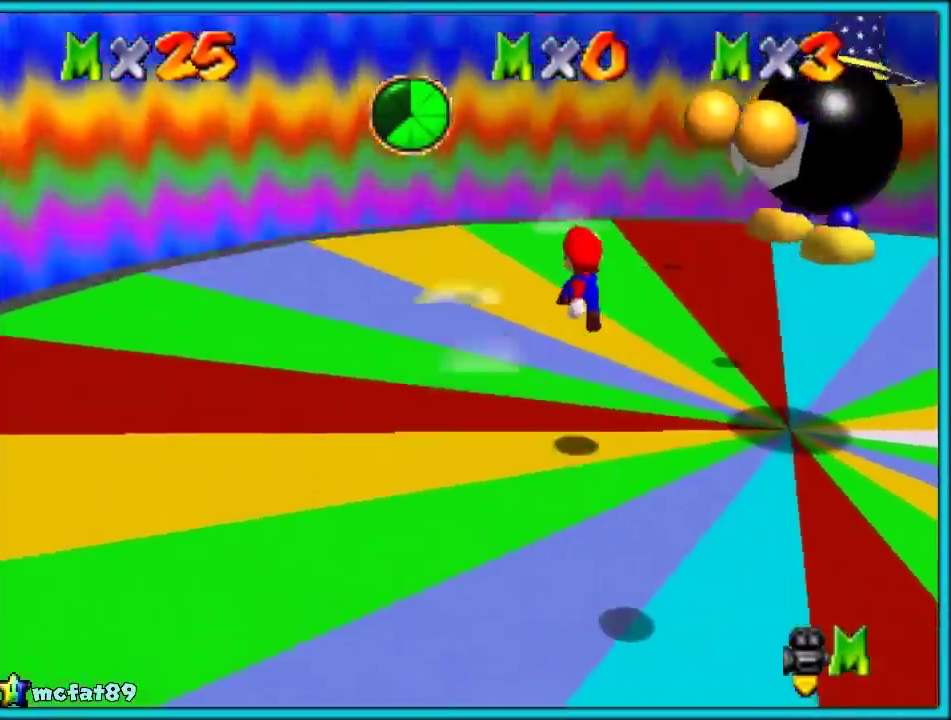
{"buttons": [], "events": [[33, "START", "down"], [117, "START", "up"]]}
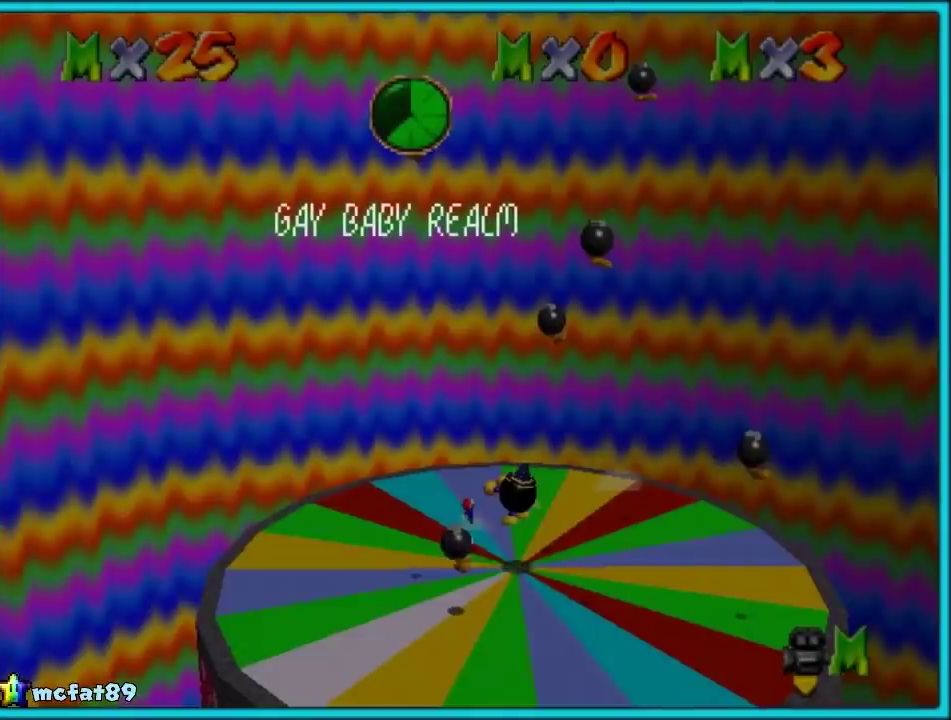
{"buttons": [], "events": []}
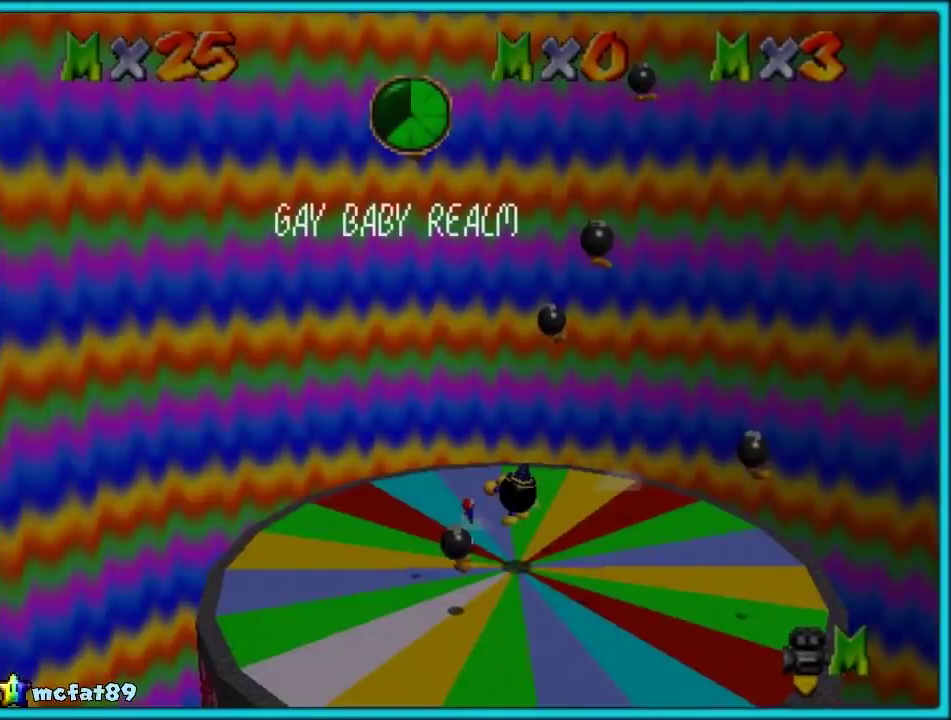
{"buttons": [], "events": []}
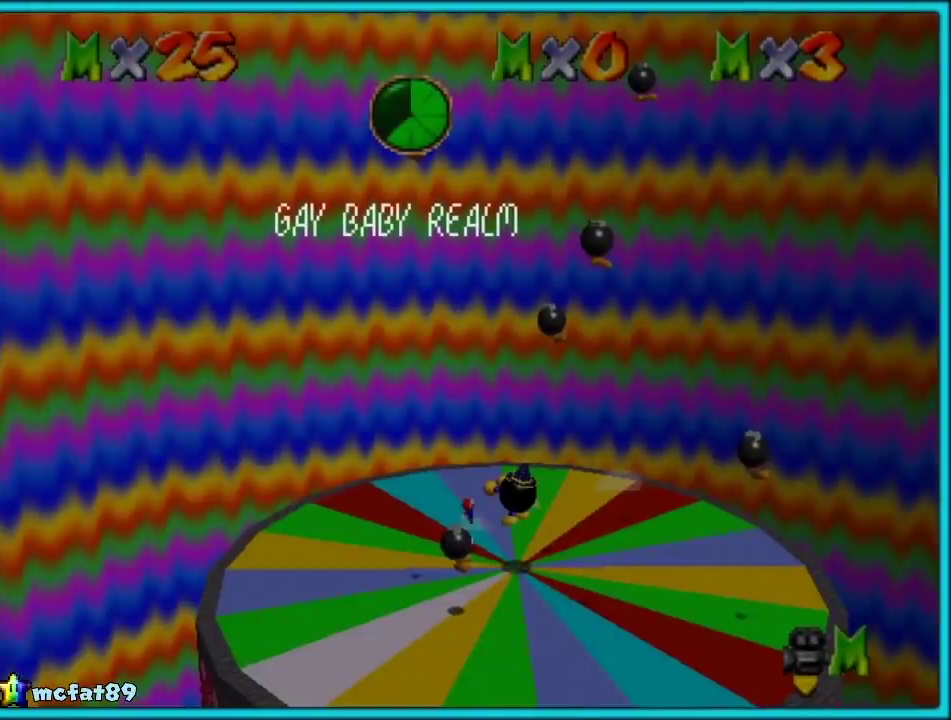
{"buttons": [], "events": []}
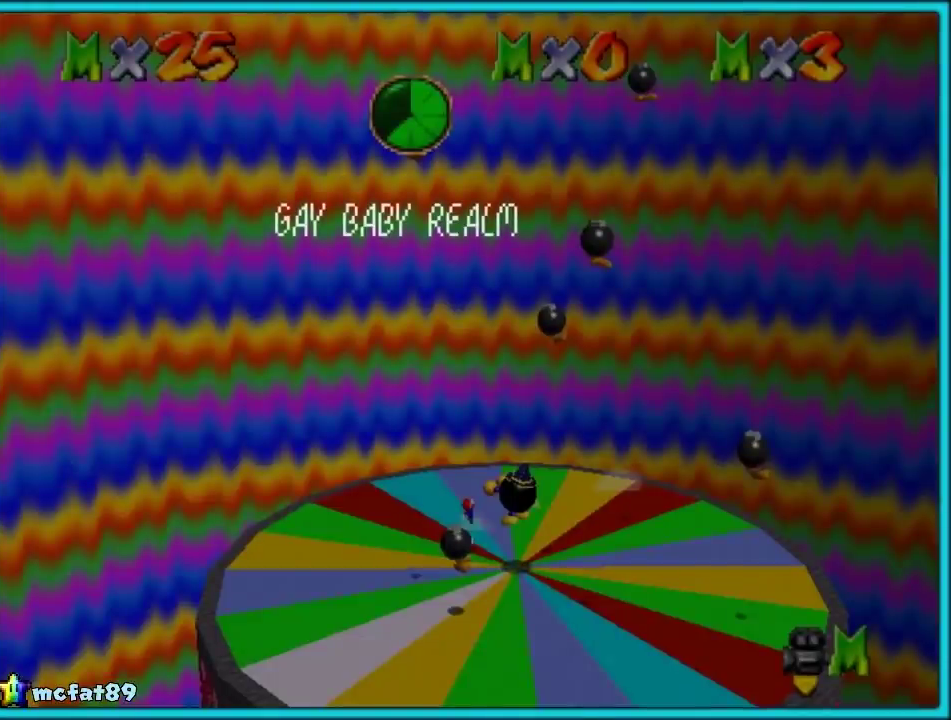
{"buttons": [], "events": []}